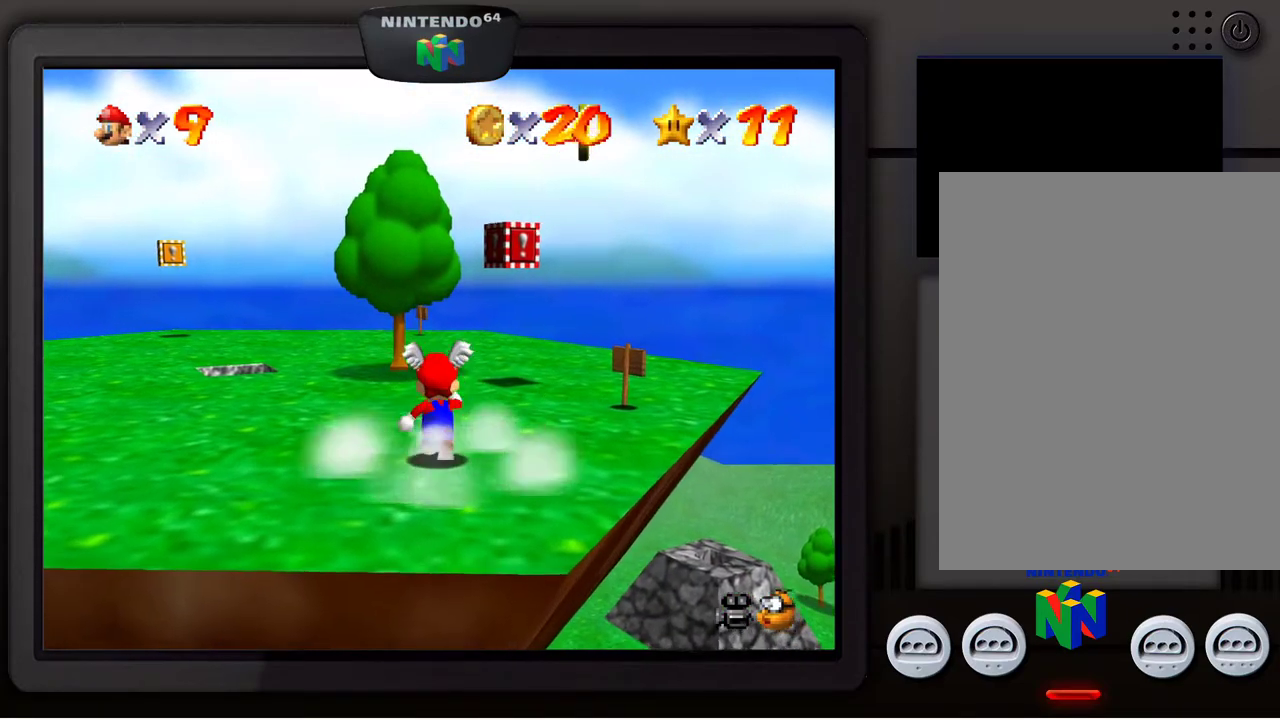
Gameplay with a controller (Nintendo layout); each line is a JSON object with the inputs held at the frame after it. "events" lists button and stick changes between this image and that frame as [ms after this image, input, new state], when the widget could be followed in between. Not read: L3 R3.
{"buttons": [], "left_stick": "up-right", "events": [[250, "left_stick", "up-right"]]}
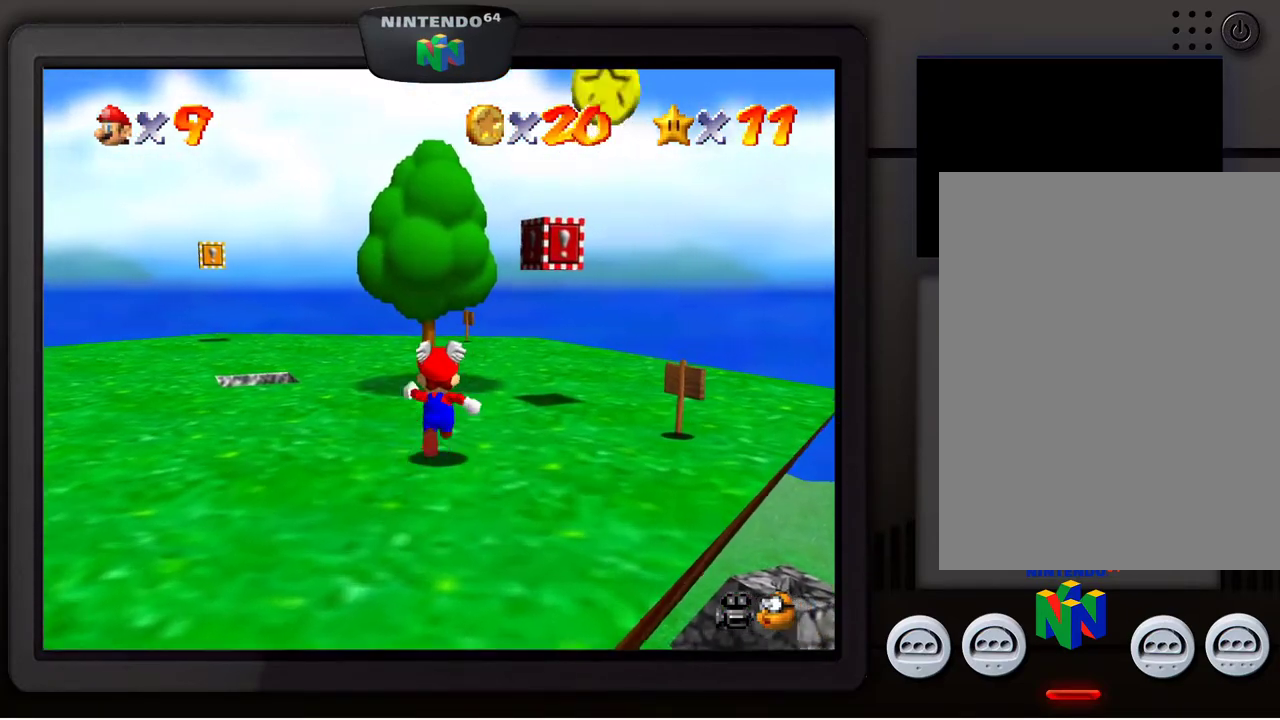
{"buttons": [], "left_stick": "up-right", "events": []}
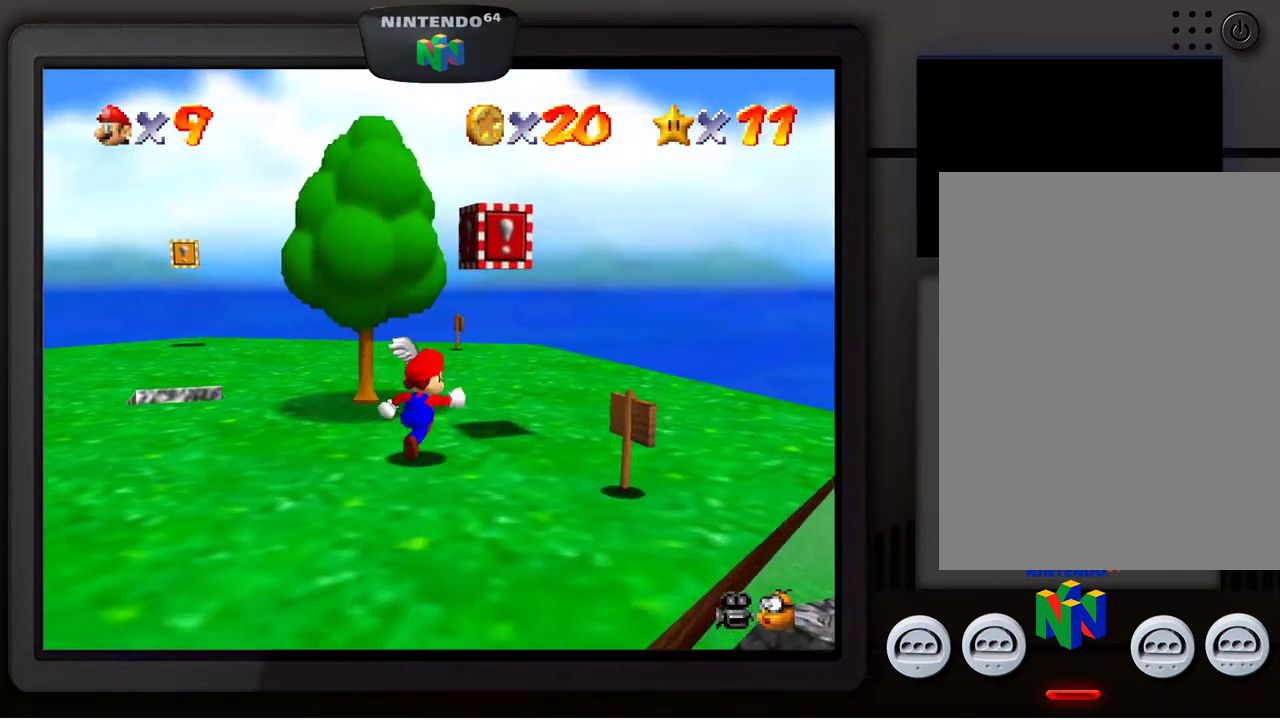
{"buttons": ["A"], "left_stick": "center", "events": [[267, "left_stick", "center"], [417, "A", "down"]]}
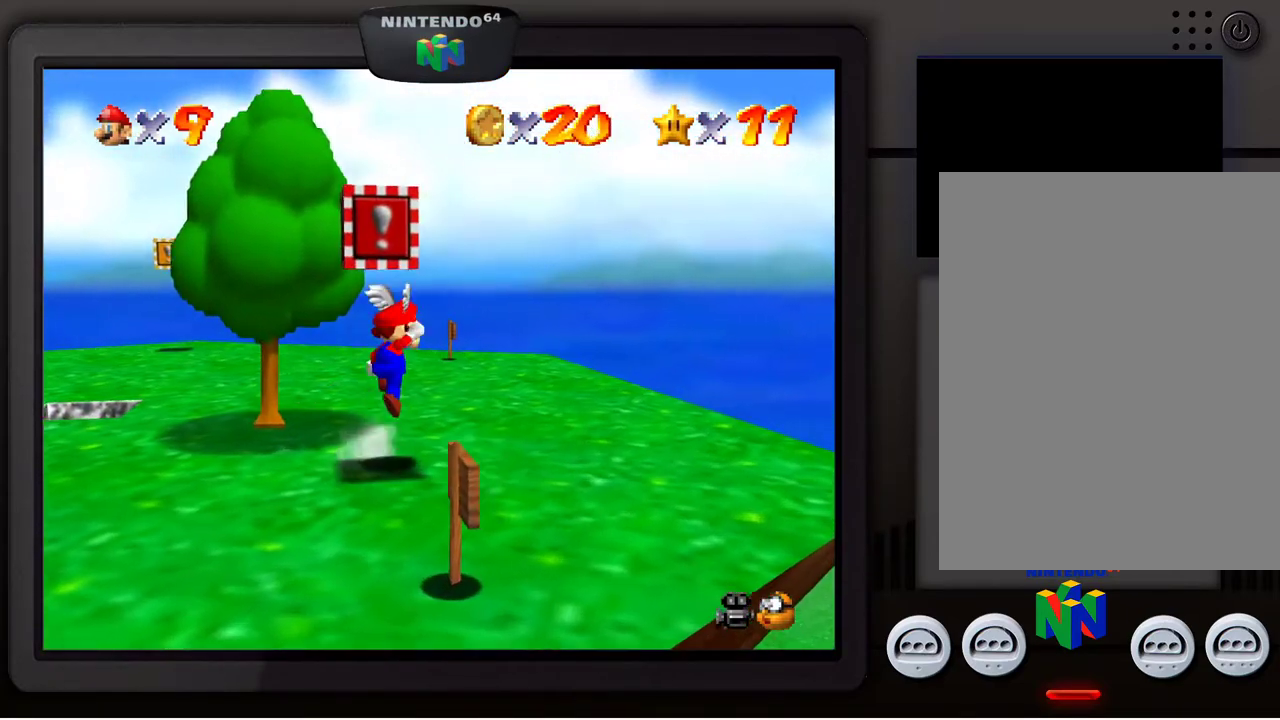
{"buttons": ["A"], "left_stick": "center", "events": [[67, "A", "up"], [433, "A", "down"]]}
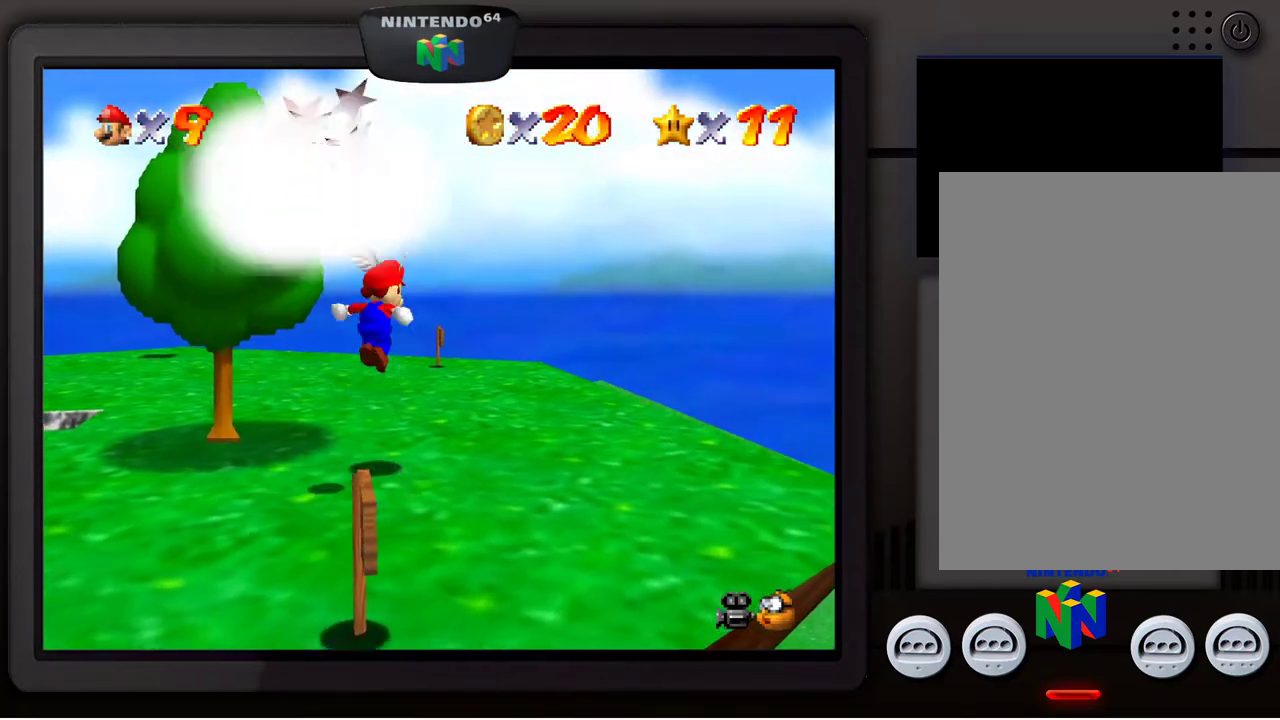
{"buttons": [], "left_stick": "left", "events": [[183, "A", "up"], [317, "left_stick", "left"], [367, "C_RIGHT", "down"], [500, "C_RIGHT", "up"]]}
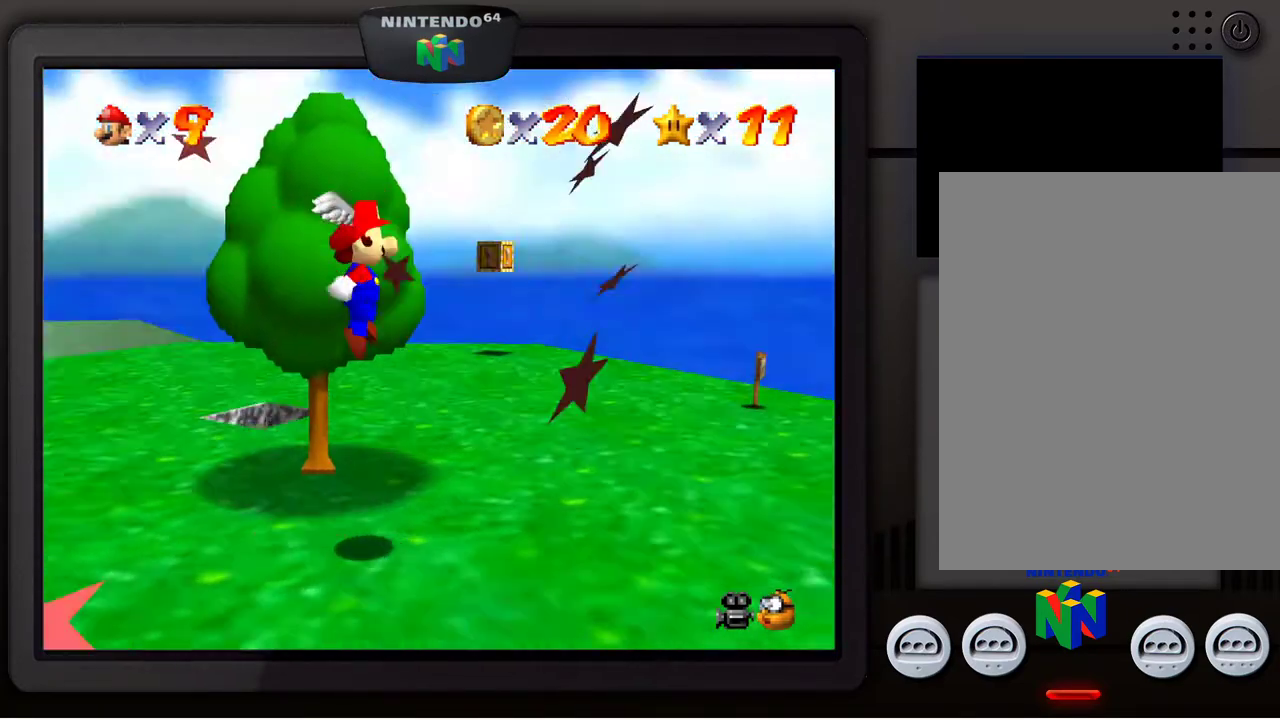
{"buttons": [], "left_stick": "center", "events": [[83, "left_stick", "center"], [250, "C_RIGHT", "down"], [367, "C_RIGHT", "up"]]}
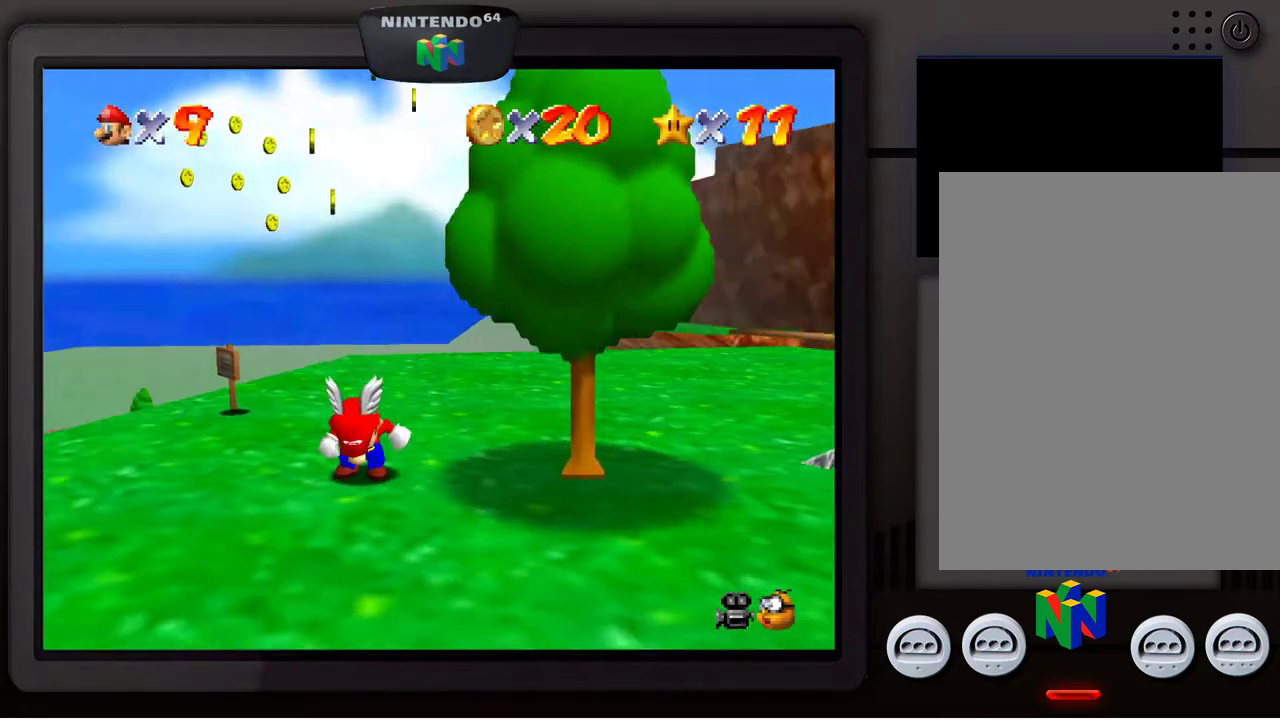
{"buttons": [], "left_stick": "up-left", "events": [[67, "left_stick", "up"], [467, "left_stick", "up-left"]]}
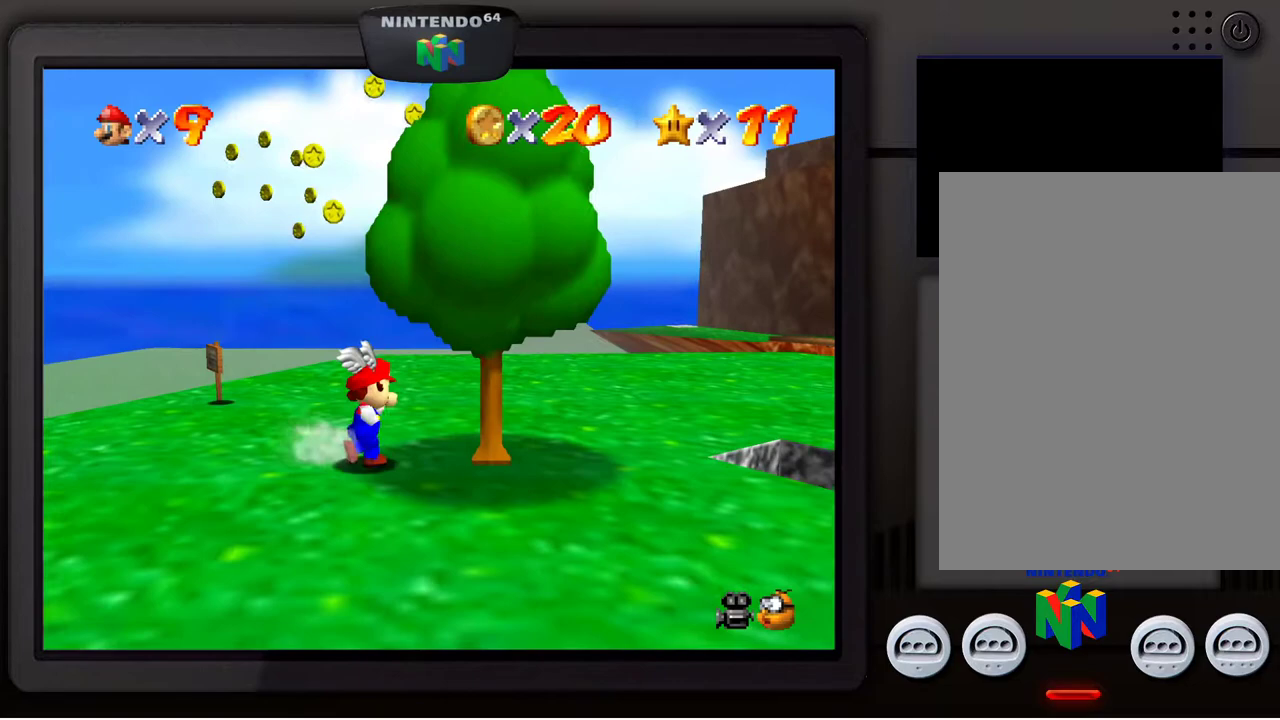
{"buttons": [], "left_stick": "up-left", "events": []}
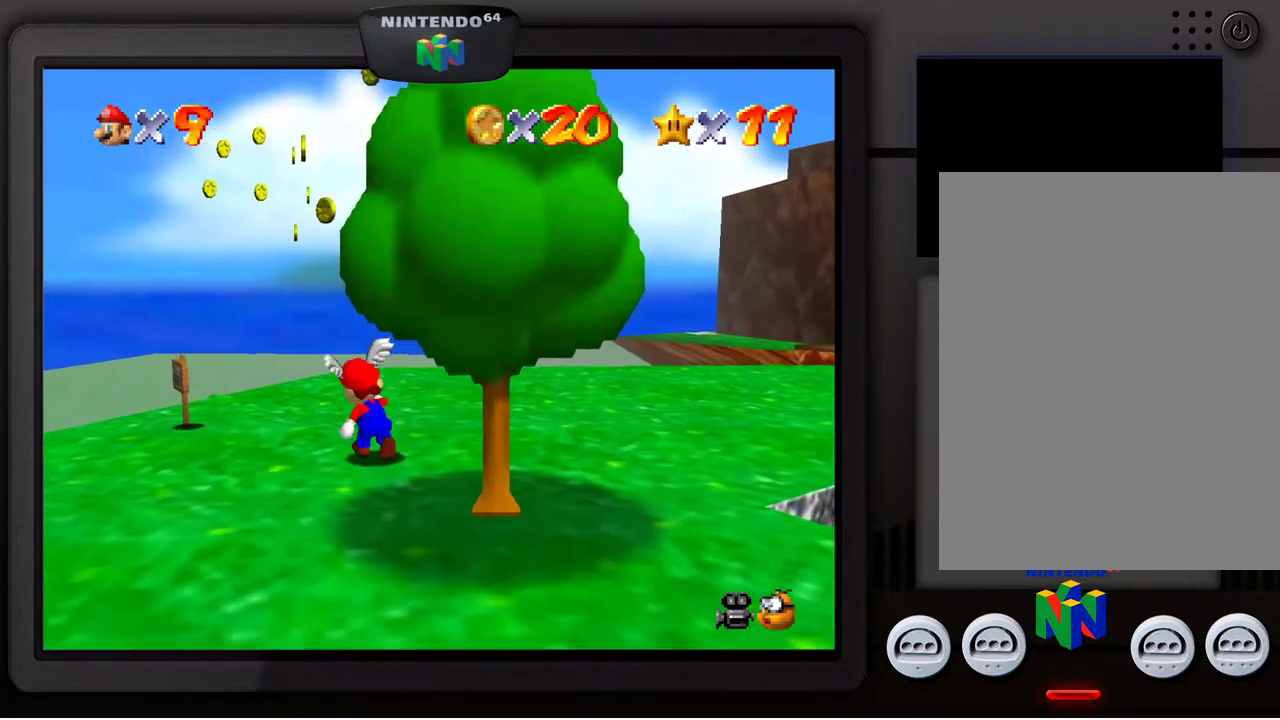
{"buttons": [], "left_stick": "up", "events": [[483, "left_stick", "up"]]}
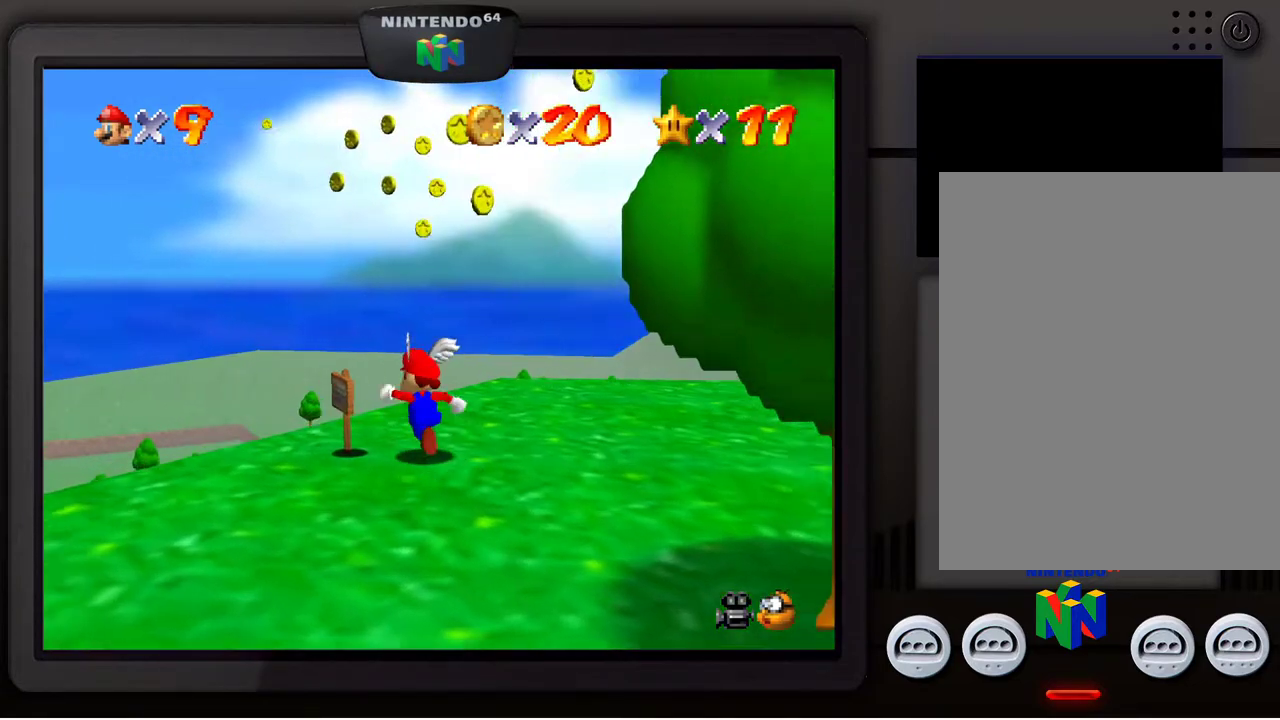
{"buttons": [], "left_stick": "center", "events": [[167, "left_stick", "center"]]}
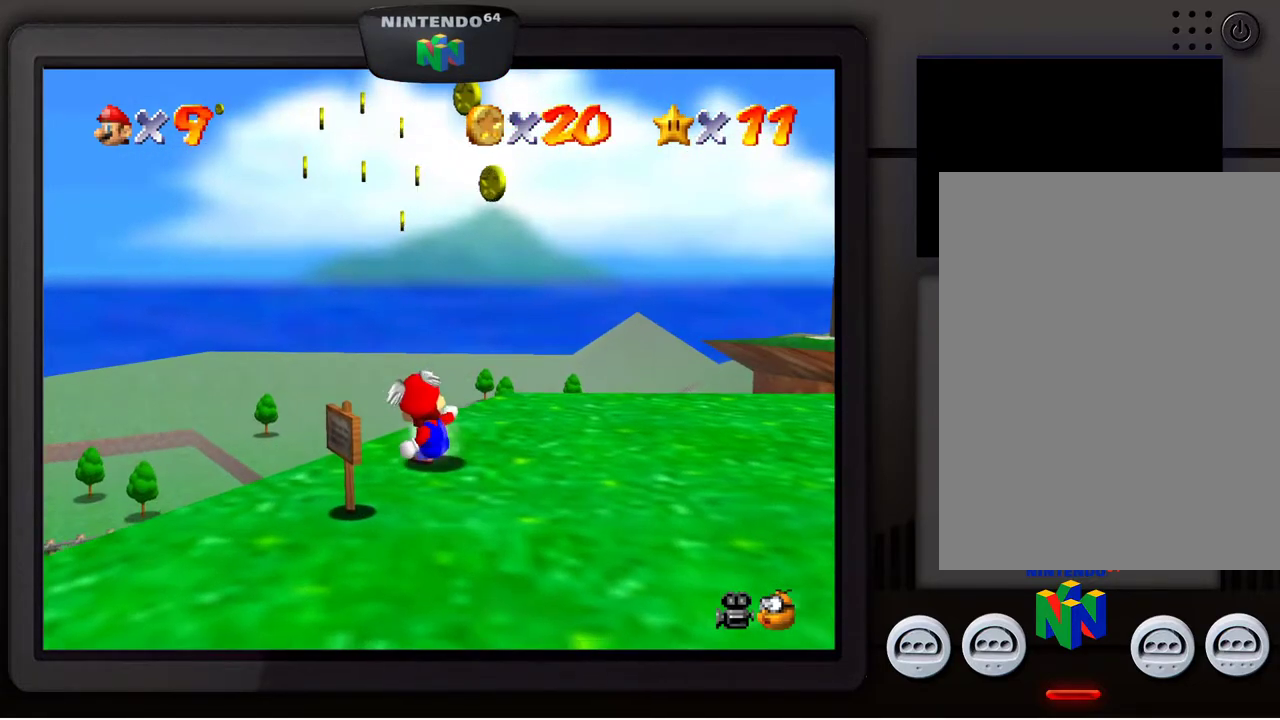
{"buttons": [], "left_stick": "center", "events": [[233, "A", "down"], [333, "A", "up"]]}
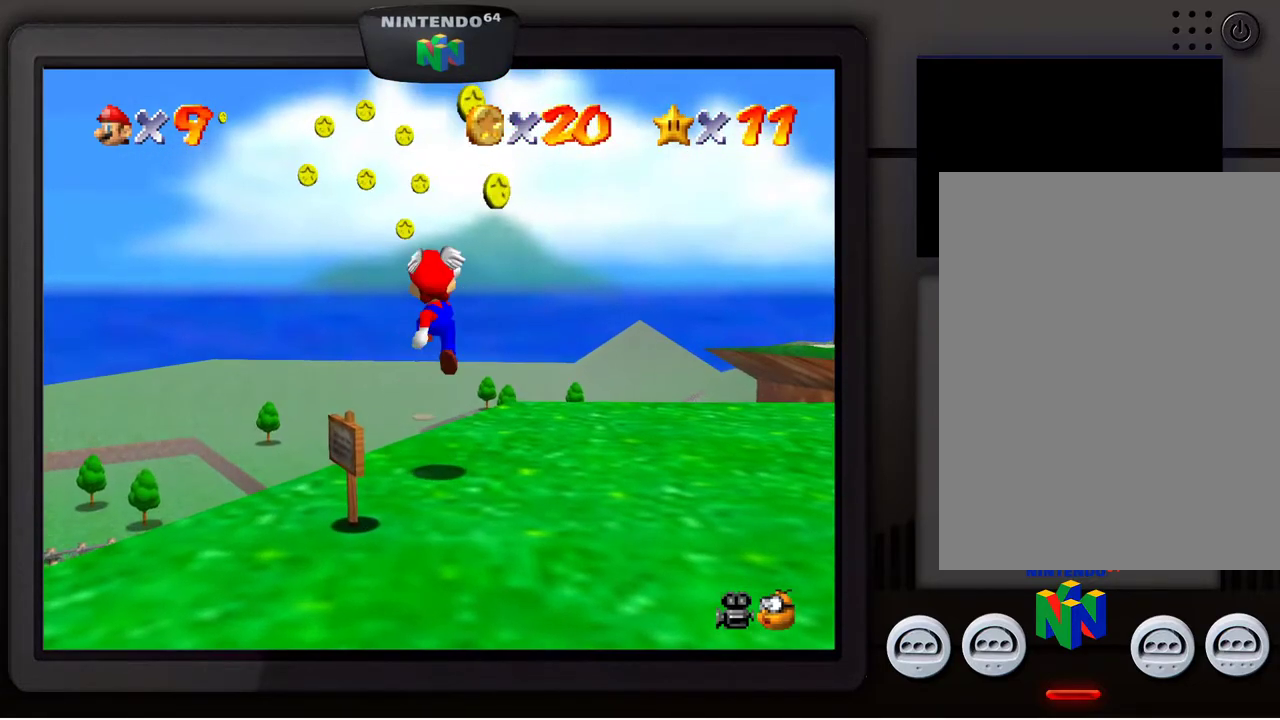
{"buttons": [], "left_stick": "center", "events": [[400, "A", "down"], [500, "A", "up"]]}
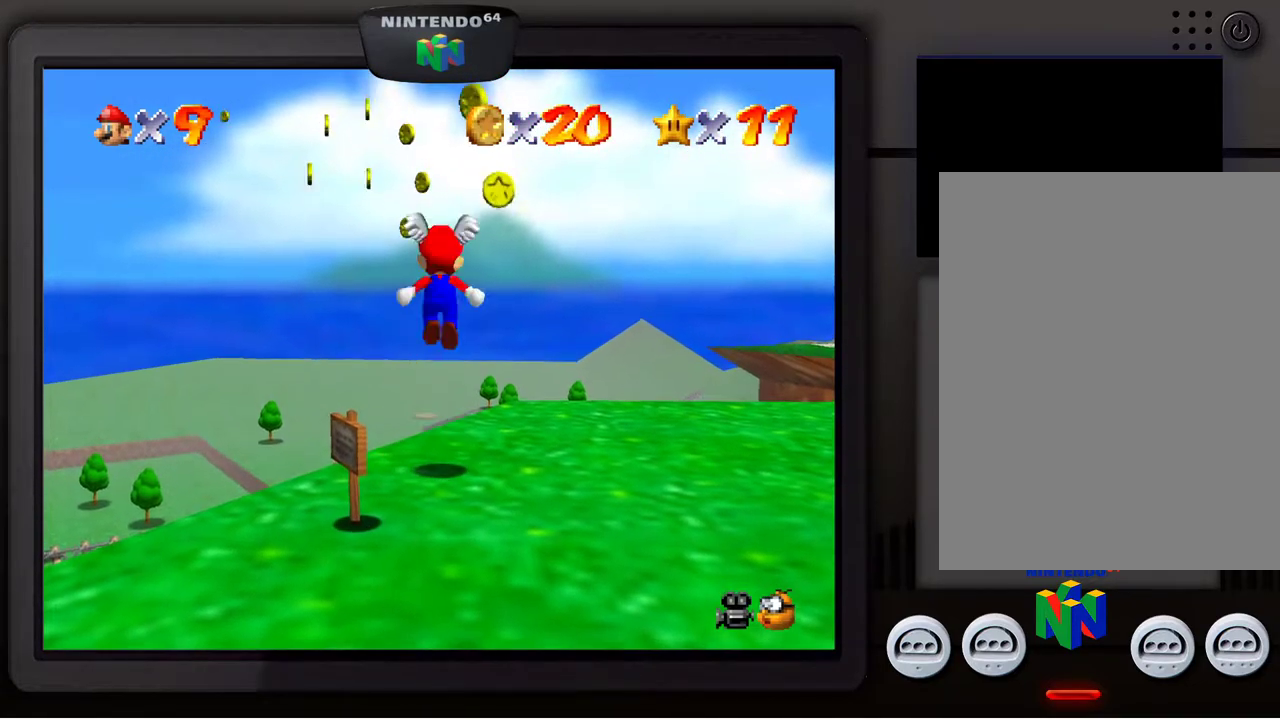
{"buttons": [], "left_stick": "center", "events": []}
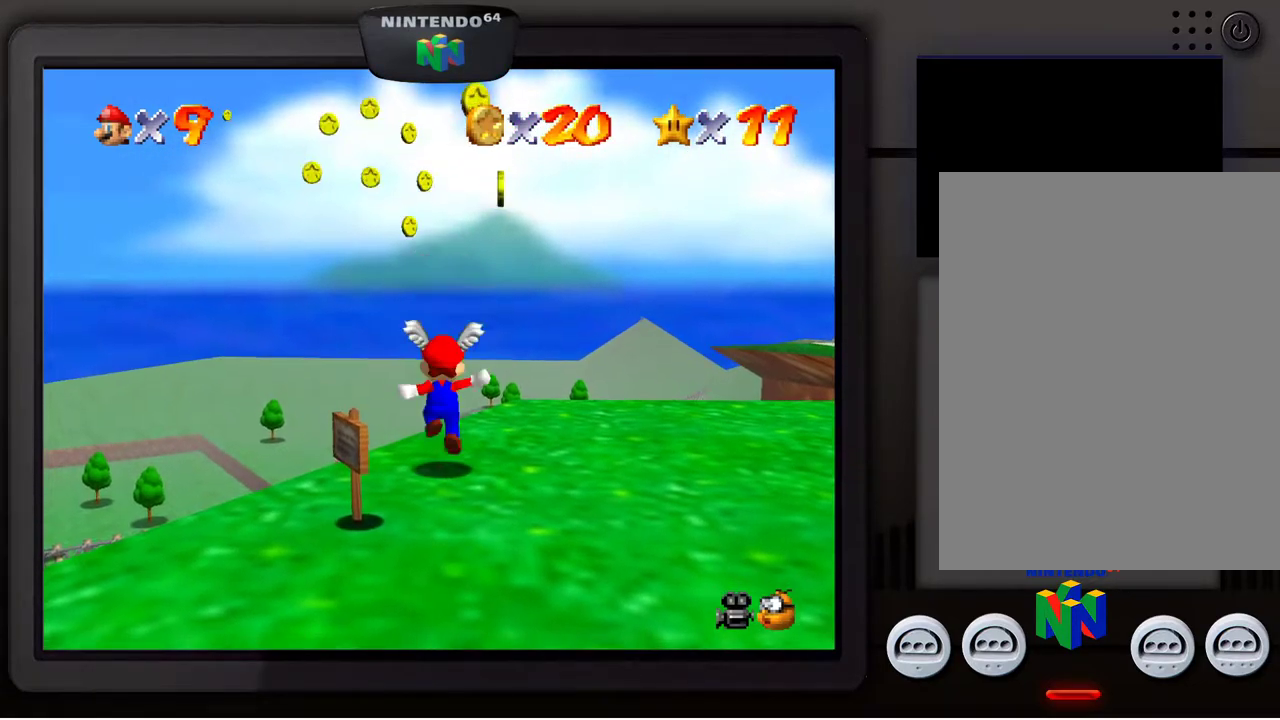
{"buttons": [], "left_stick": "up-left", "events": [[100, "left_stick", "up-left"], [117, "A", "down"], [267, "A", "up"]]}
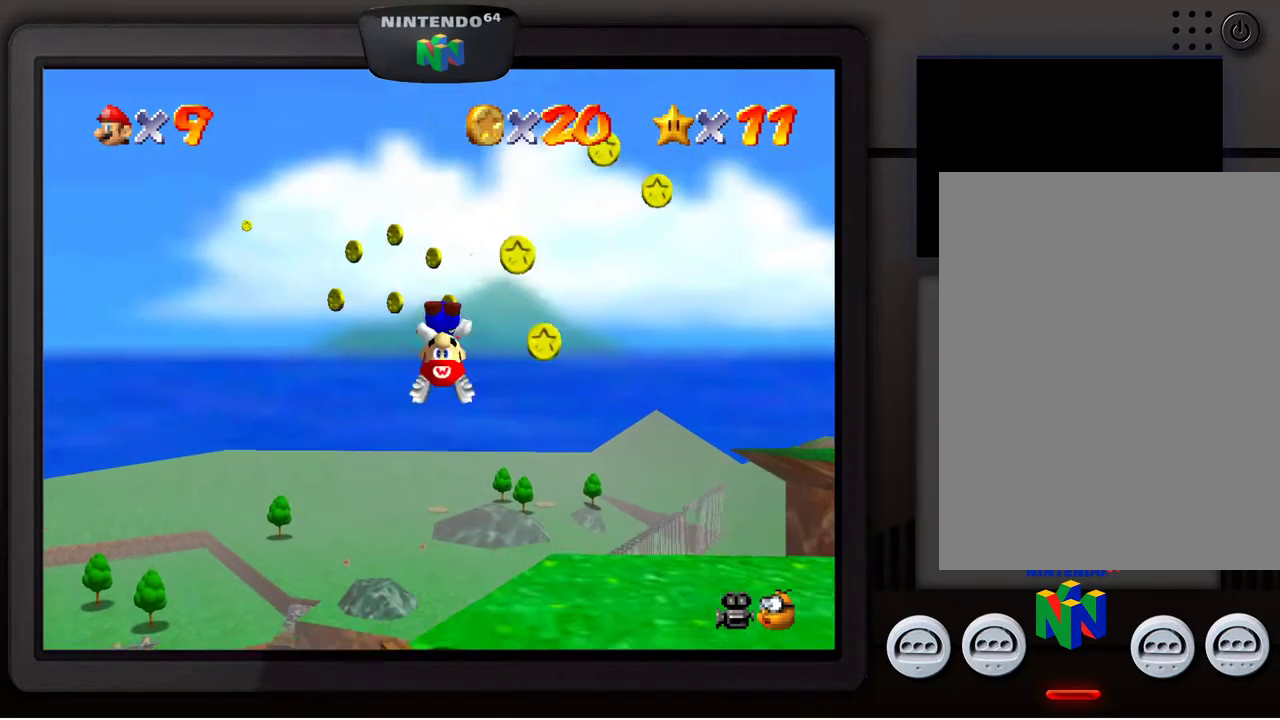
{"buttons": [], "left_stick": "down-left", "events": [[317, "left_stick", "center"], [400, "left_stick", "down"], [450, "left_stick", "down-left"]]}
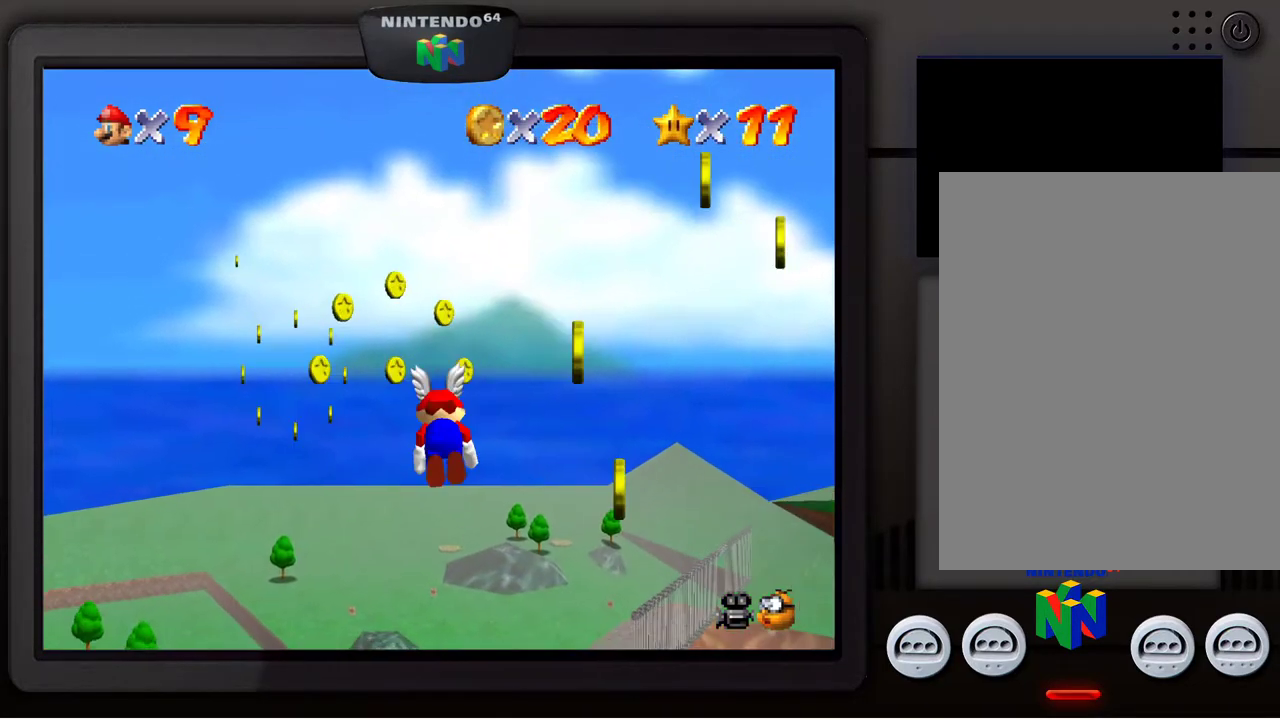
{"buttons": [], "left_stick": "center", "events": [[117, "left_stick", "center"], [200, "left_stick", "down"], [400, "left_stick", "center"]]}
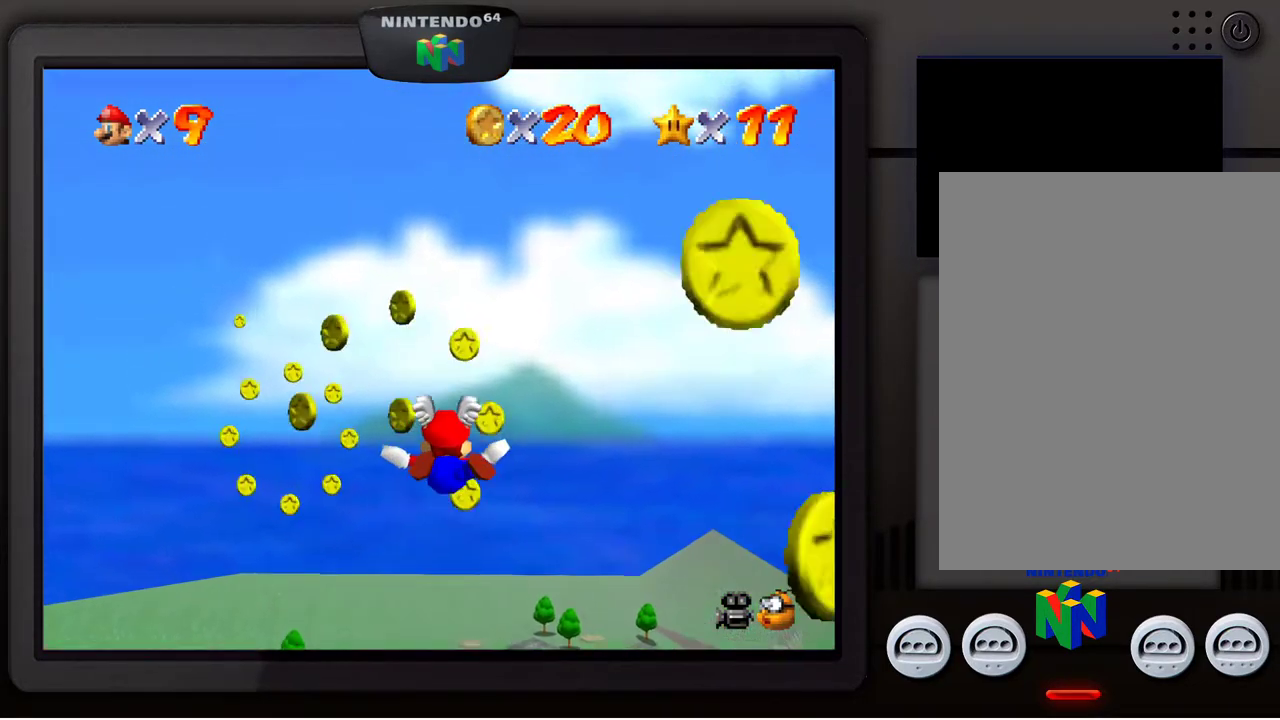
{"buttons": [], "left_stick": "left", "events": [[217, "left_stick", "left"]]}
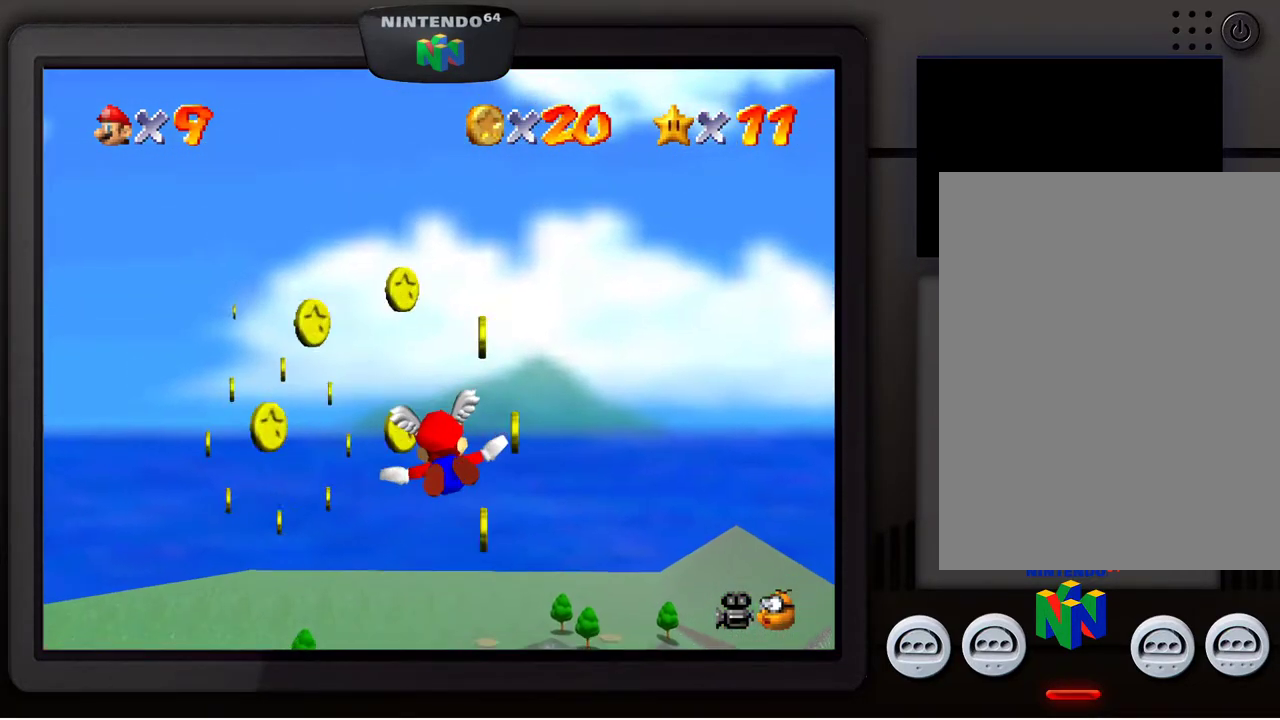
{"buttons": [], "left_stick": "left", "events": []}
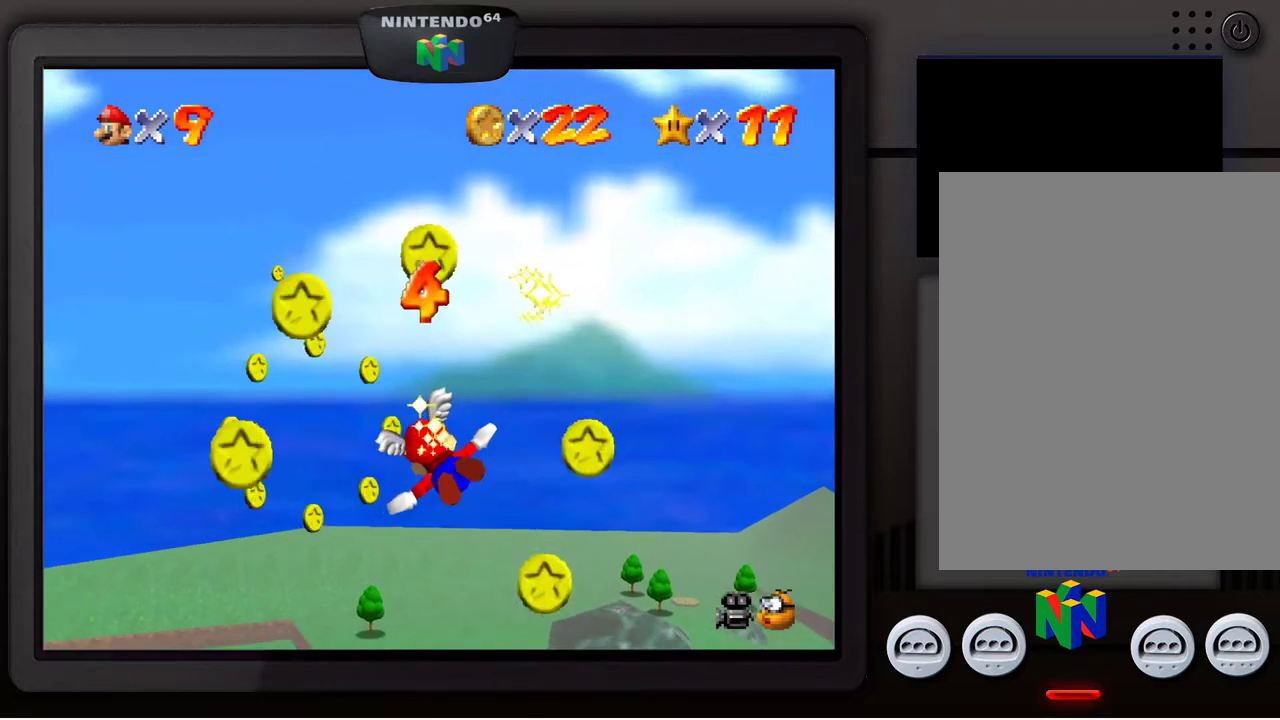
{"buttons": [], "left_stick": "down-right", "events": [[67, "left_stick", "center"], [333, "left_stick", "down-right"]]}
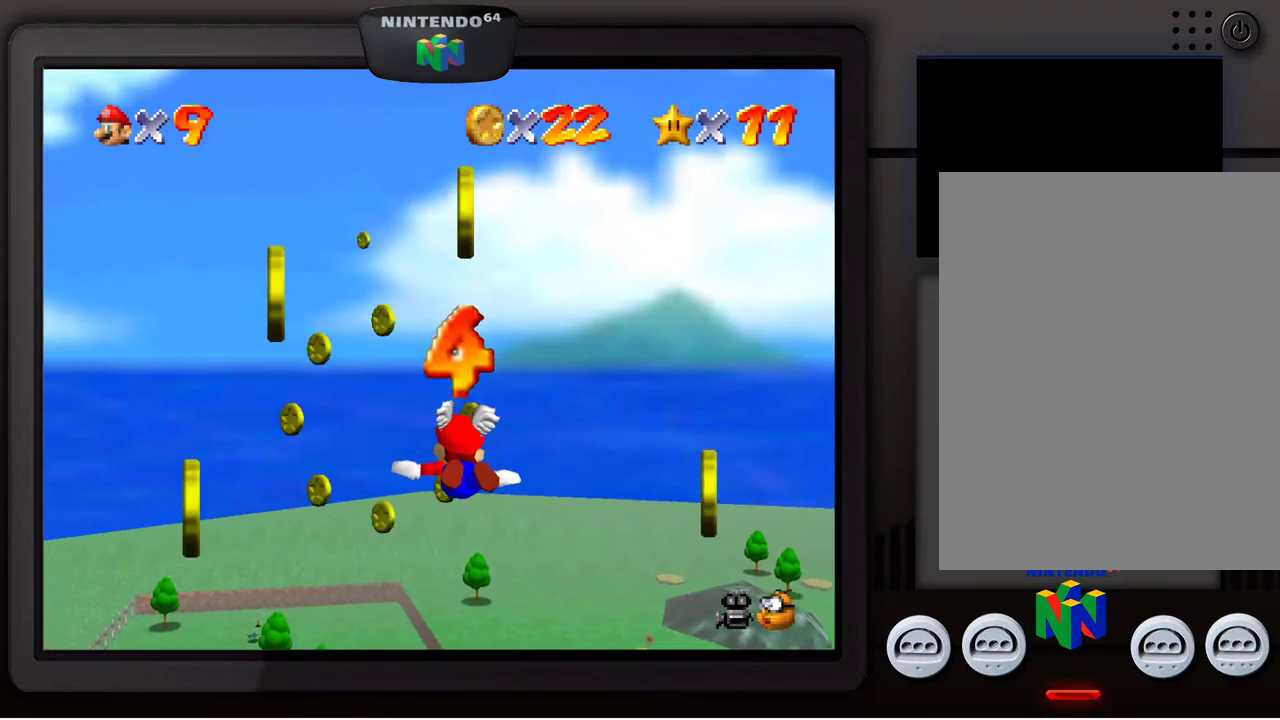
{"buttons": [], "left_stick": "down", "events": [[150, "left_stick", "center"], [433, "left_stick", "down"]]}
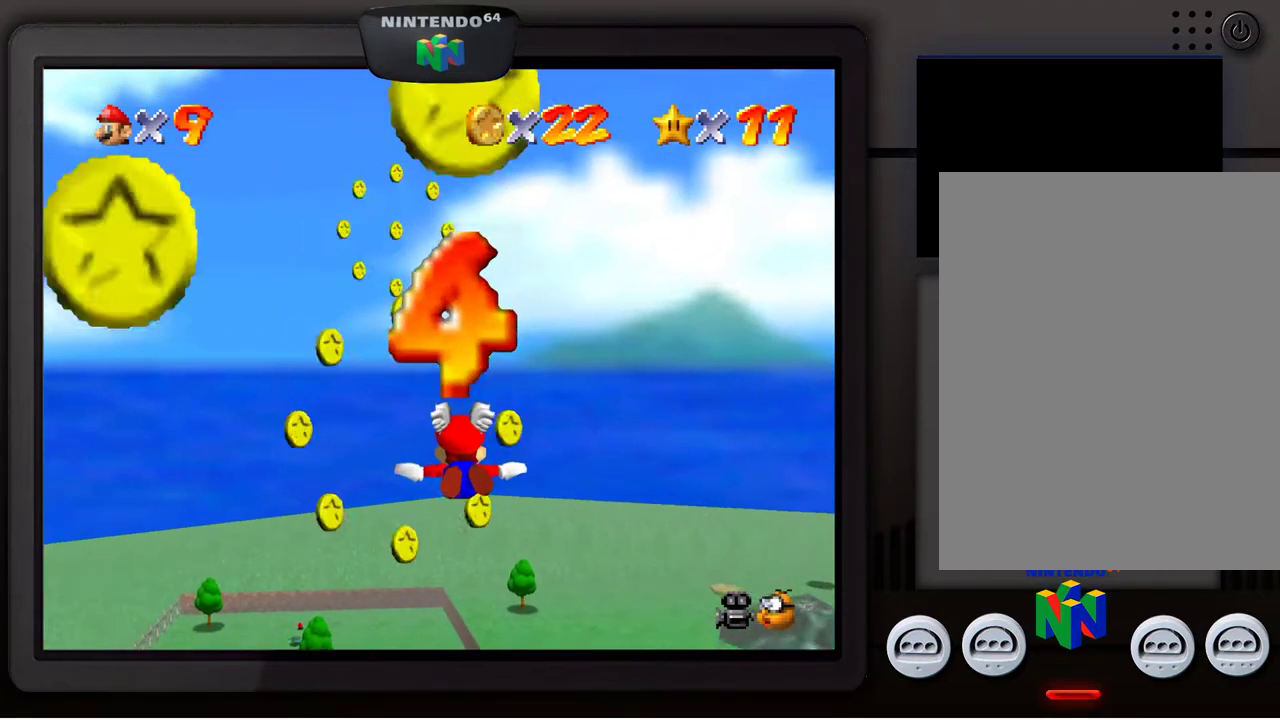
{"buttons": [], "left_stick": "down", "events": []}
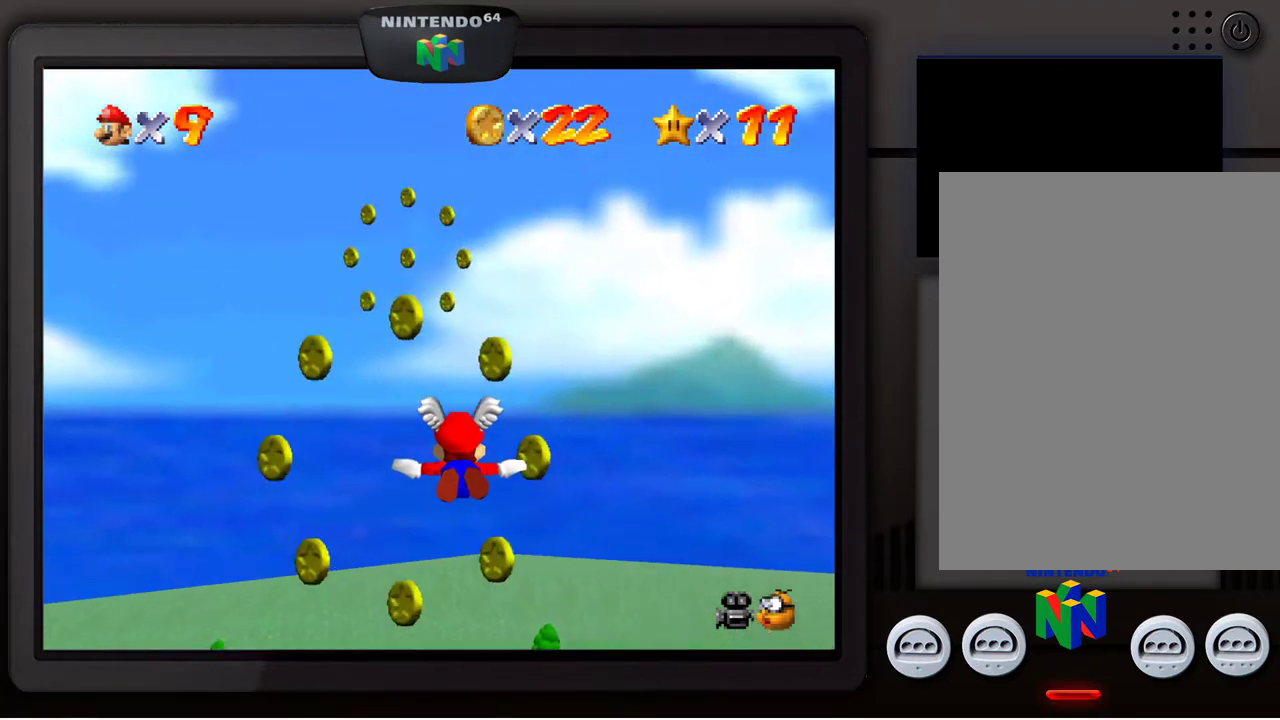
{"buttons": [], "left_stick": "down-left", "events": [[467, "left_stick", "down-left"]]}
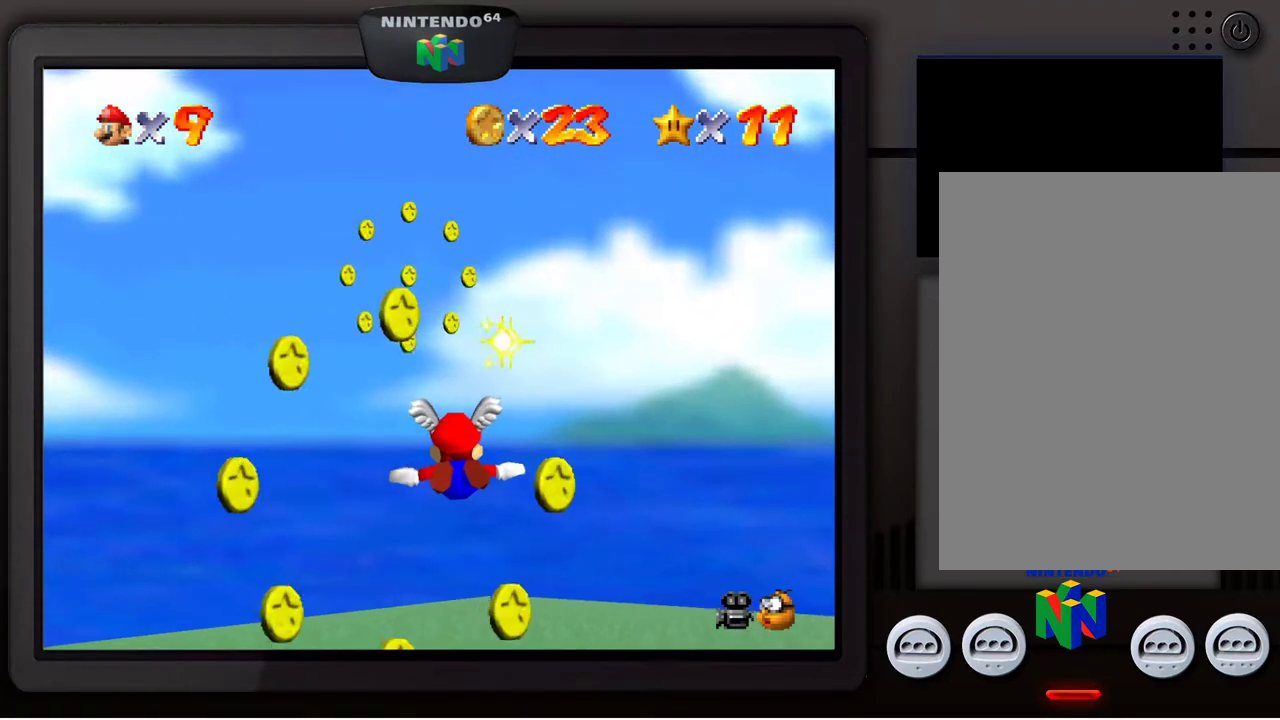
{"buttons": [], "left_stick": "left", "events": [[100, "left_stick", "left"]]}
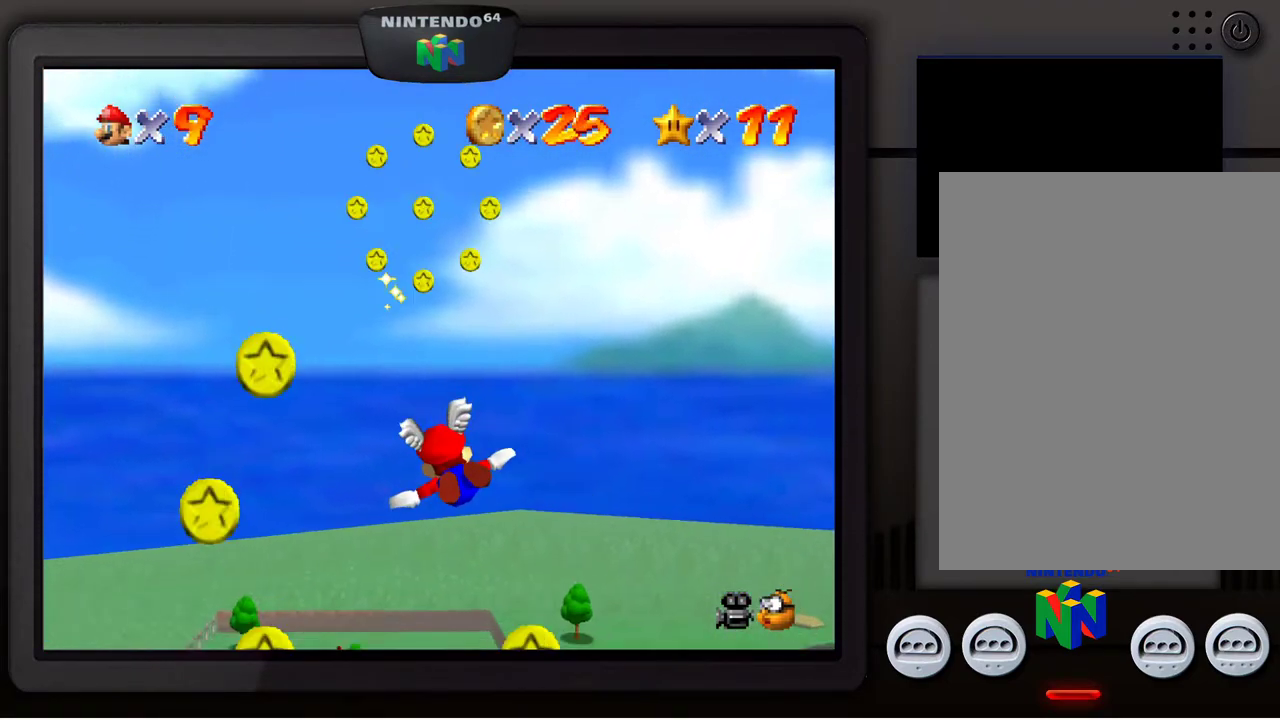
{"buttons": [], "left_stick": "down-left", "events": [[350, "left_stick", "down-left"]]}
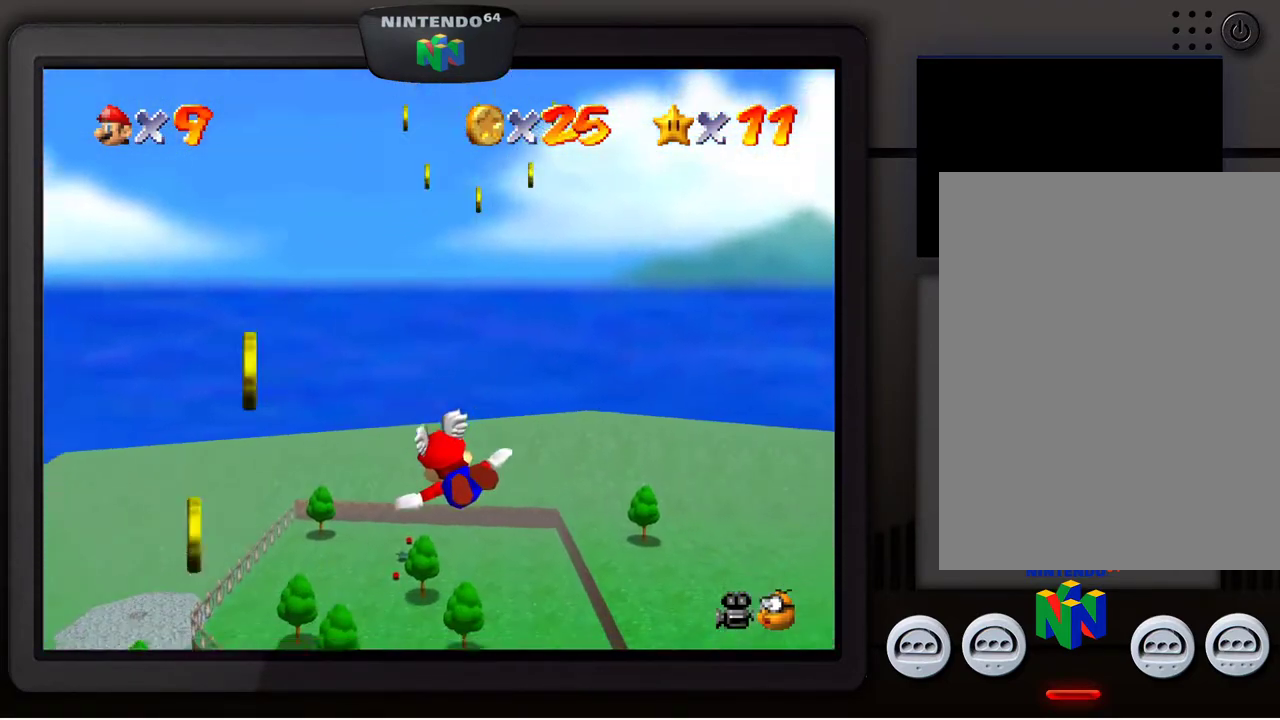
{"buttons": [], "left_stick": "down-left", "events": []}
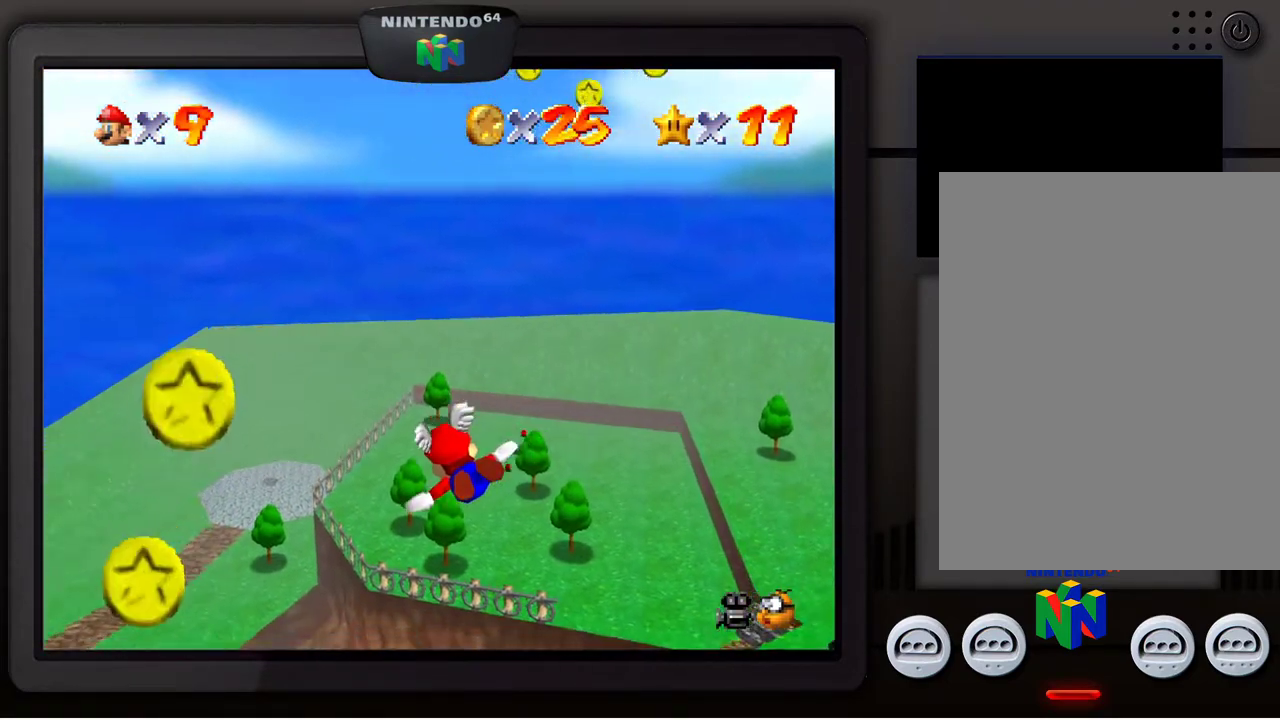
{"buttons": [], "left_stick": "down-left", "events": []}
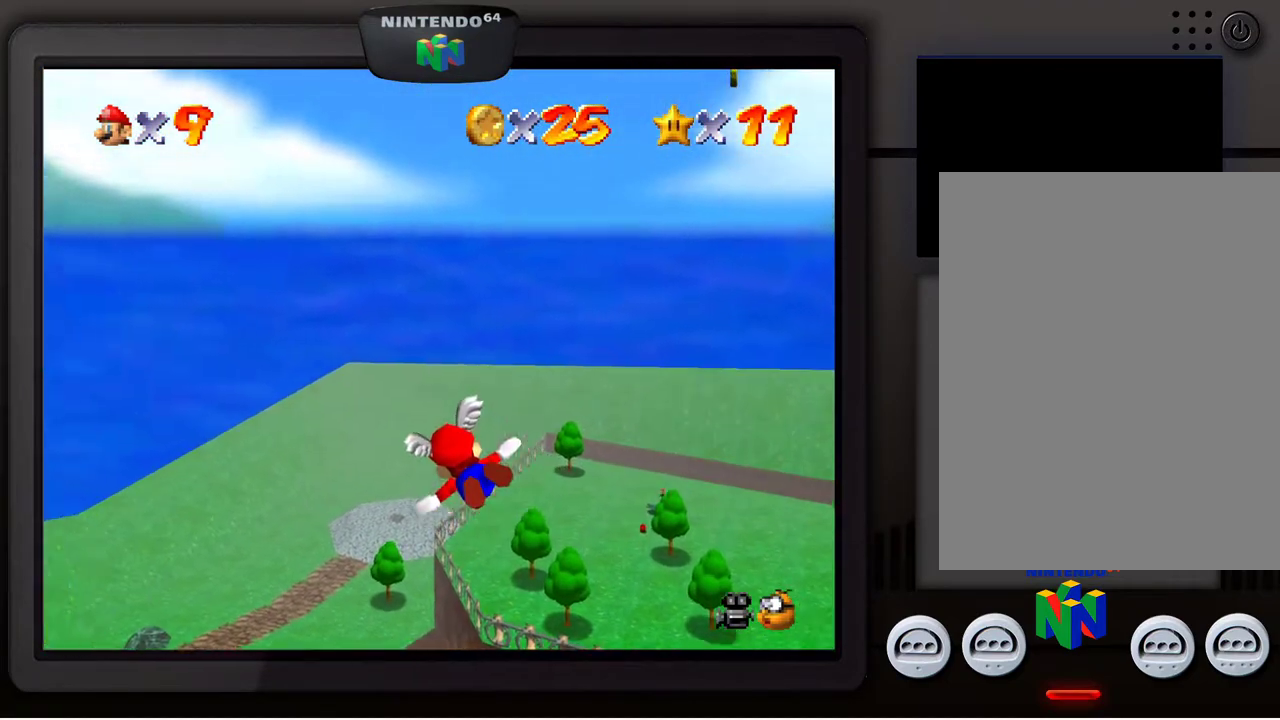
{"buttons": [], "left_stick": "down-left", "events": []}
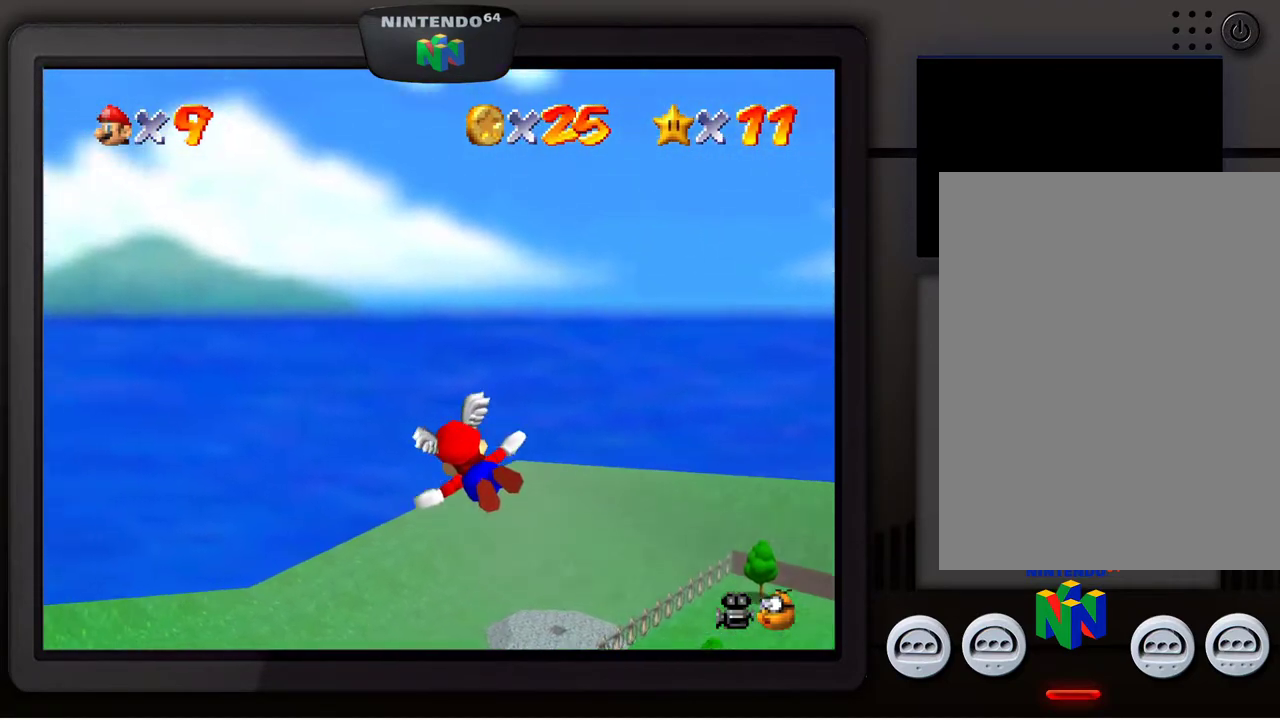
{"buttons": [], "left_stick": "down-left", "events": []}
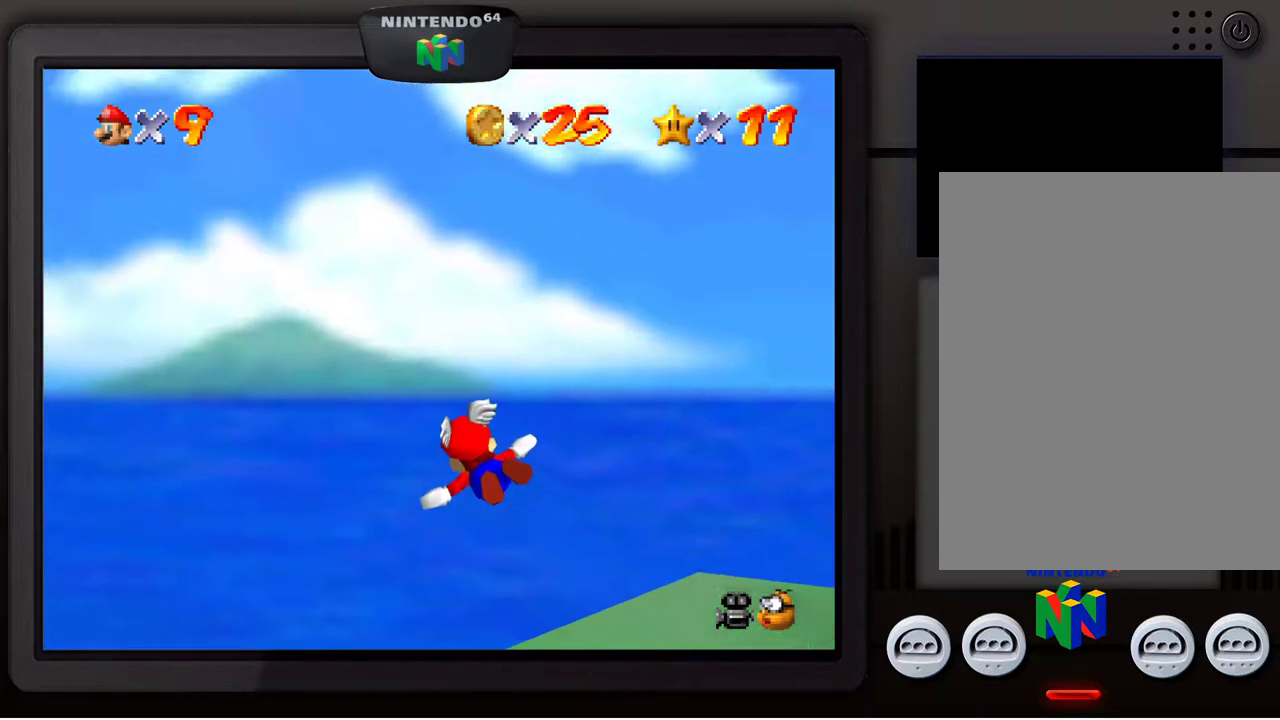
{"buttons": [], "left_stick": "down-left", "events": []}
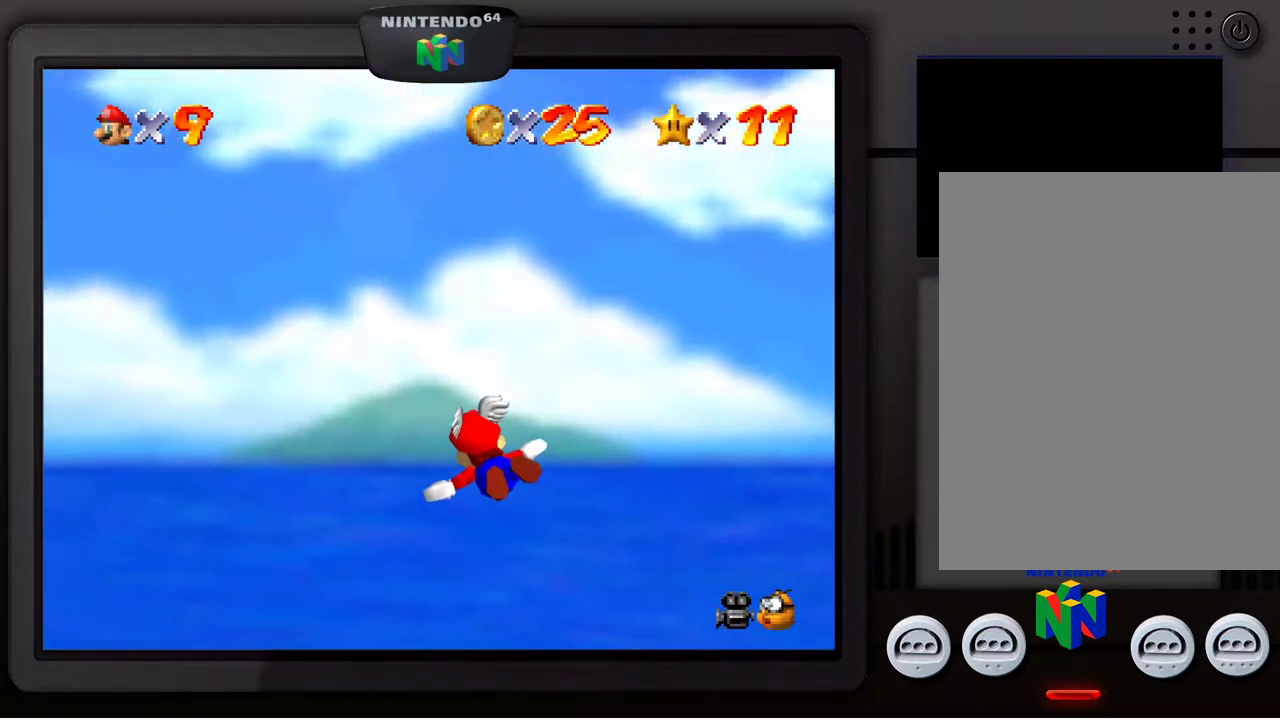
{"buttons": [], "left_stick": "down-left", "events": []}